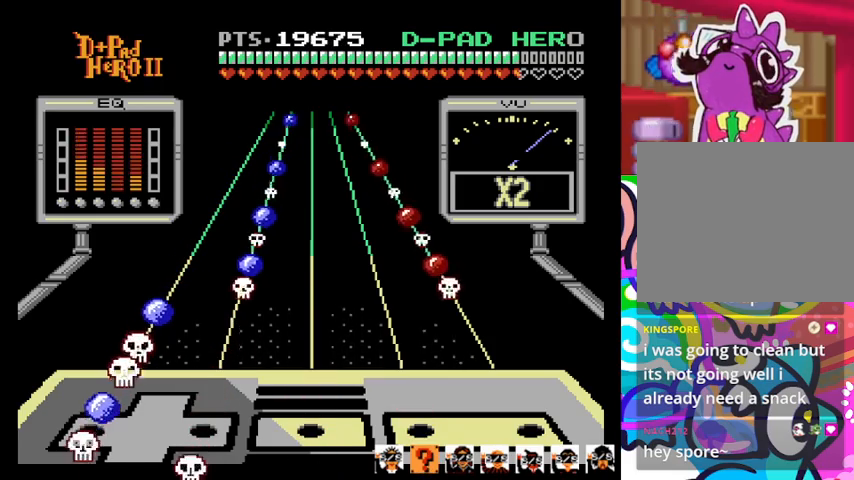
Gameplay with a controller (PlayStation layout); each line is a JSON object with the inputs held at the frame after it. "events" lists button and stick changes between this image and that frame as [ms after this image, input, new state], when the widget could be followed in between. Not read: left_stick right_stick.
{"buttons": [], "events": [[100, "DPAD_LEFT", "down"], [200, "DPAD_LEFT", "up"]]}
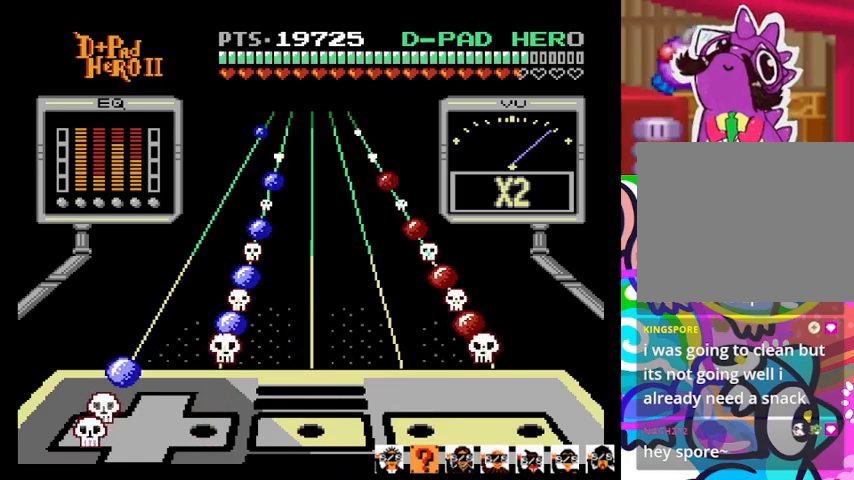
{"buttons": [], "events": [[333, "DPAD_LEFT", "down"], [433, "DPAD_LEFT", "up"]]}
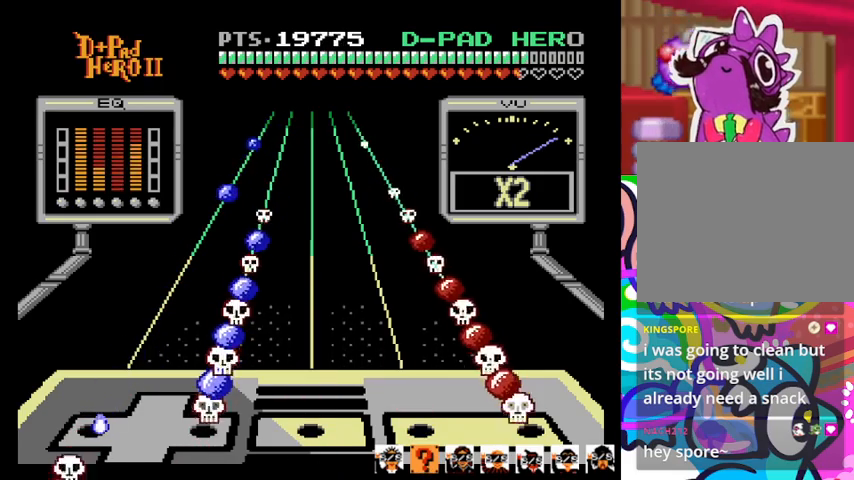
{"buttons": [], "events": [[300, "CROSS", "down"], [300, "DPAD_RIGHT", "down"], [400, "DPAD_RIGHT", "up"], [433, "CROSS", "up"]]}
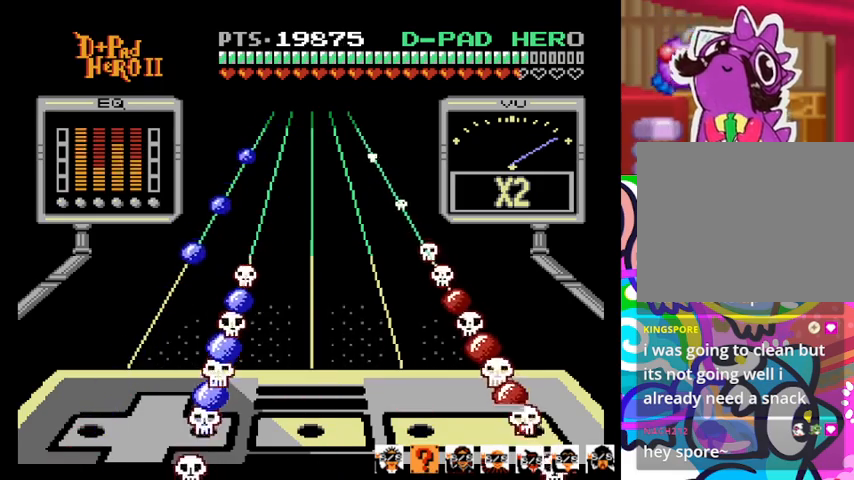
{"buttons": [], "events": [[133, "CROSS", "down"], [167, "DPAD_RIGHT", "down"], [300, "DPAD_RIGHT", "up"], [333, "CROSS", "up"]]}
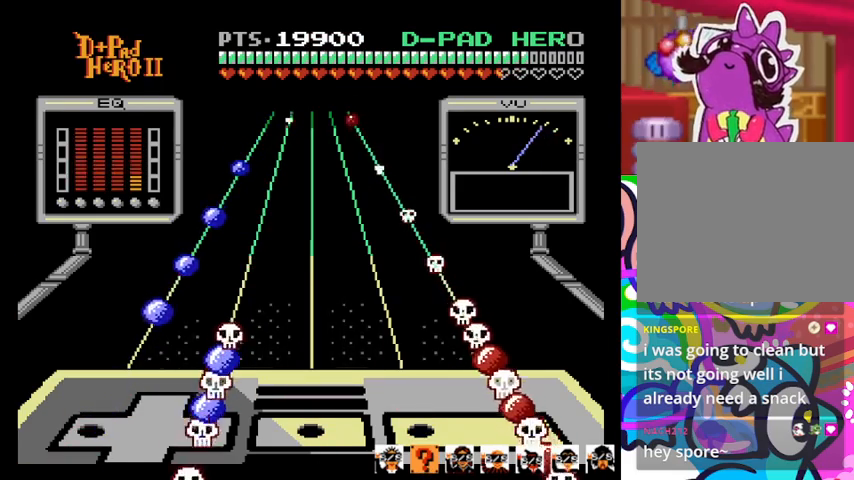
{"buttons": ["CROSS", "DPAD_RIGHT"], "events": [[100, "CROSS", "down"], [100, "DPAD_RIGHT", "down"], [233, "DPAD_RIGHT", "up"], [267, "CROSS", "up"], [500, "CROSS", "down"], [500, "DPAD_RIGHT", "down"]]}
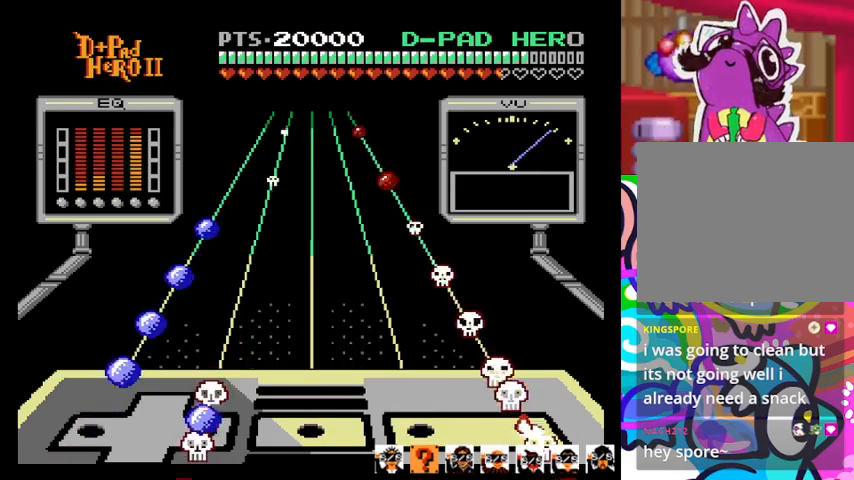
{"buttons": [], "events": [[167, "CROSS", "up"], [167, "DPAD_RIGHT", "up"], [400, "DPAD_LEFT", "down"], [500, "DPAD_LEFT", "up"]]}
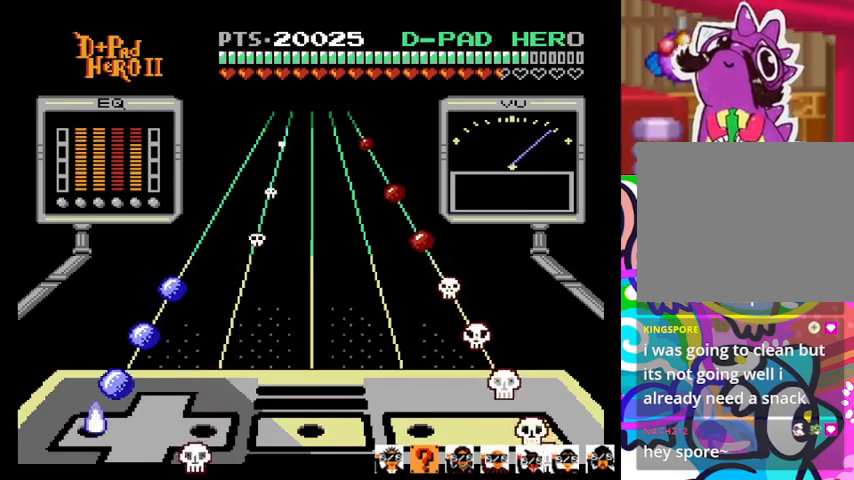
{"buttons": [], "events": [[267, "DPAD_LEFT", "down"], [333, "DPAD_LEFT", "up"]]}
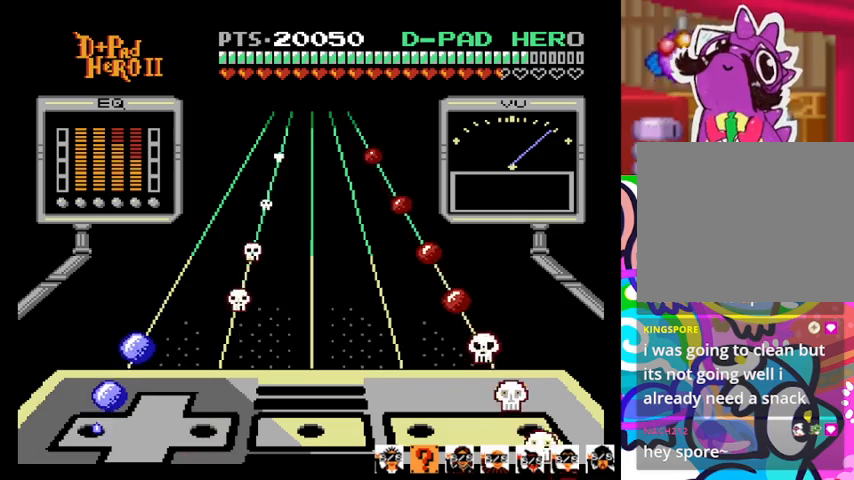
{"buttons": [], "events": [[167, "DPAD_LEFT", "down"], [300, "DPAD_LEFT", "up"]]}
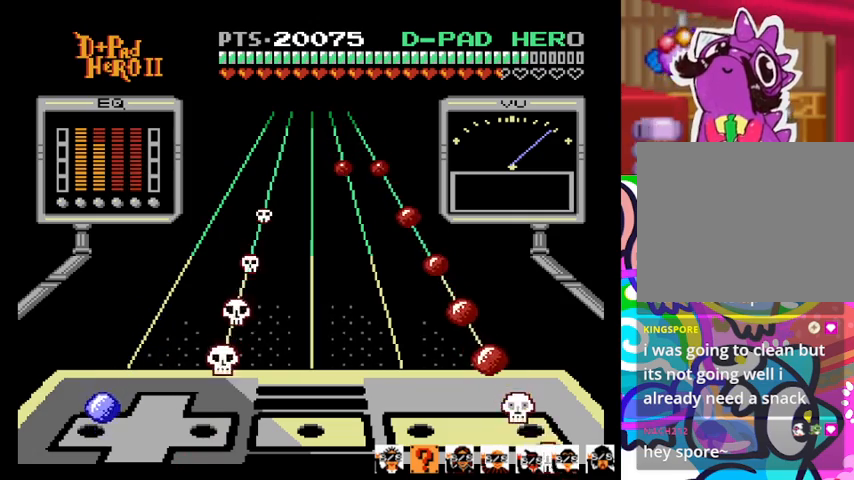
{"buttons": ["CROSS"], "events": [[33, "DPAD_LEFT", "down"], [200, "DPAD_LEFT", "up"], [500, "CROSS", "down"]]}
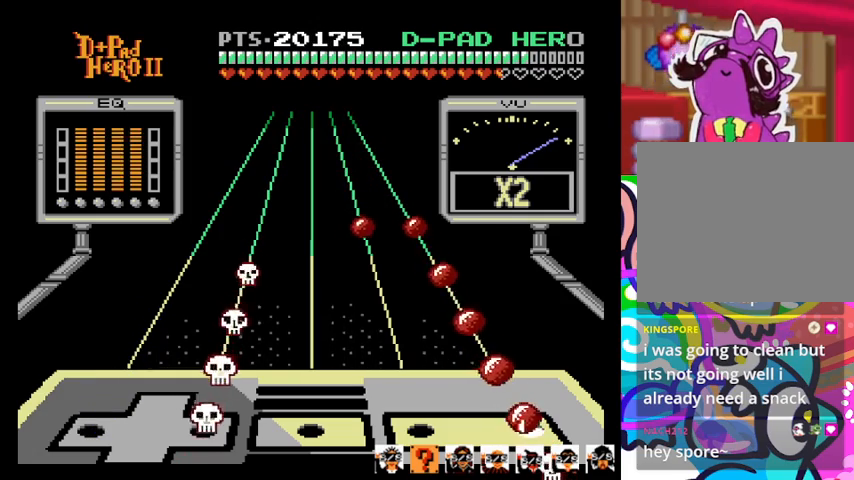
{"buttons": ["CROSS"], "events": [[133, "CROSS", "up"], [367, "CROSS", "down"]]}
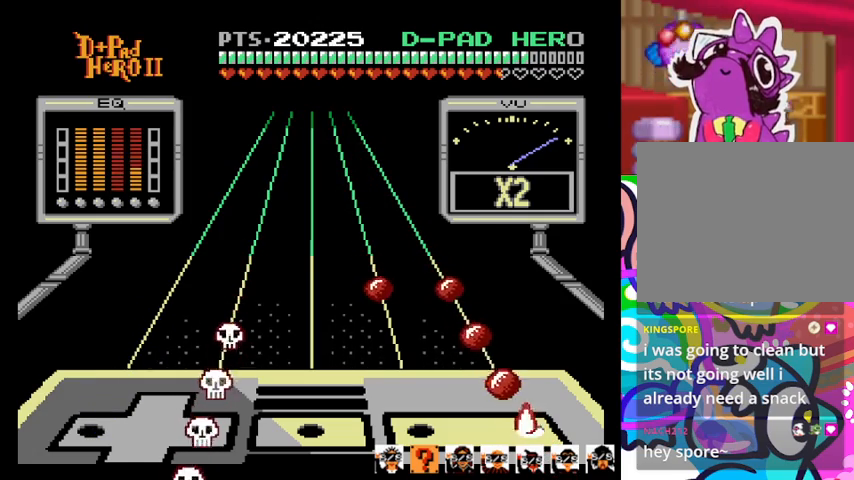
{"buttons": [], "events": [[33, "CROSS", "up"], [267, "CROSS", "down"], [400, "CROSS", "up"]]}
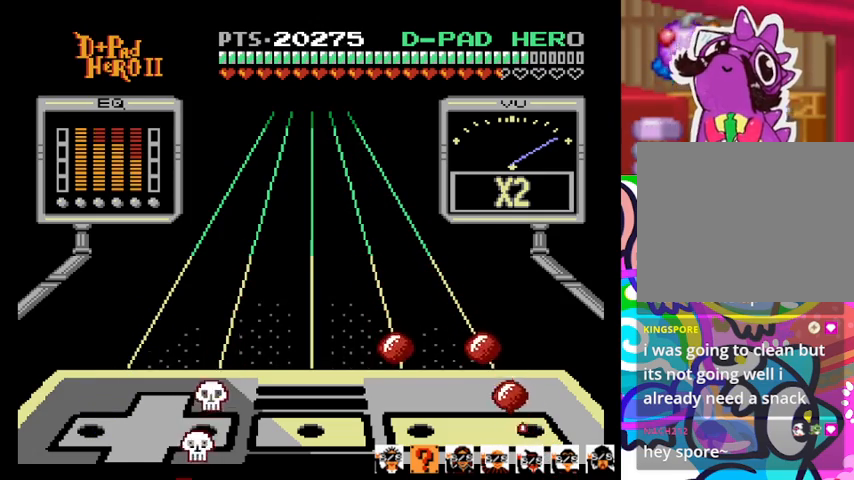
{"buttons": [], "events": [[200, "CROSS", "down"], [333, "CROSS", "up"]]}
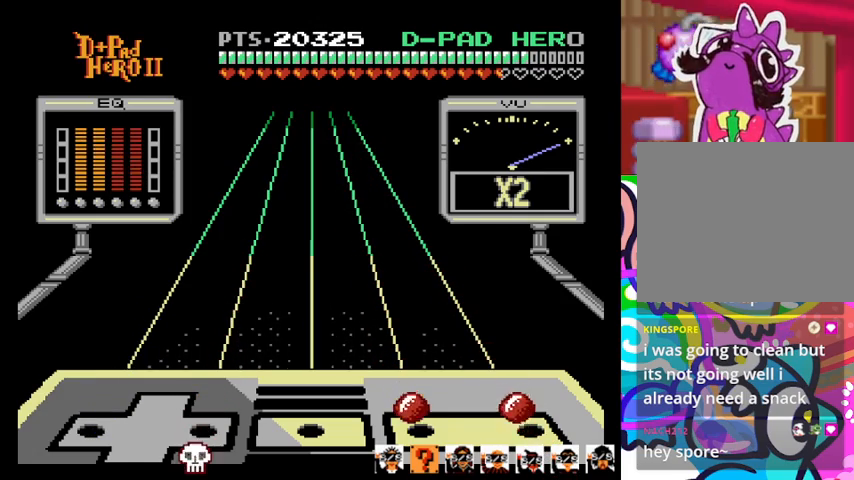
{"buttons": [], "events": [[100, "CROSS", "down"], [100, "SQUARE", "down"], [200, "CROSS", "up"], [200, "SQUARE", "up"]]}
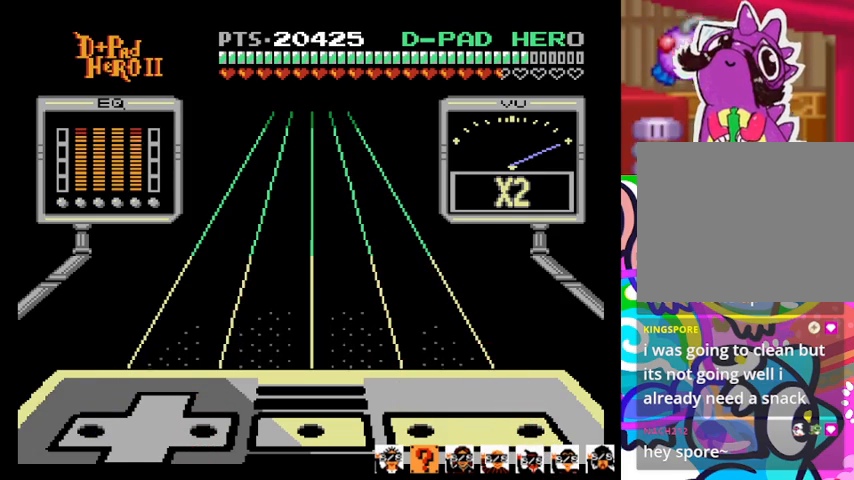
{"buttons": [], "events": []}
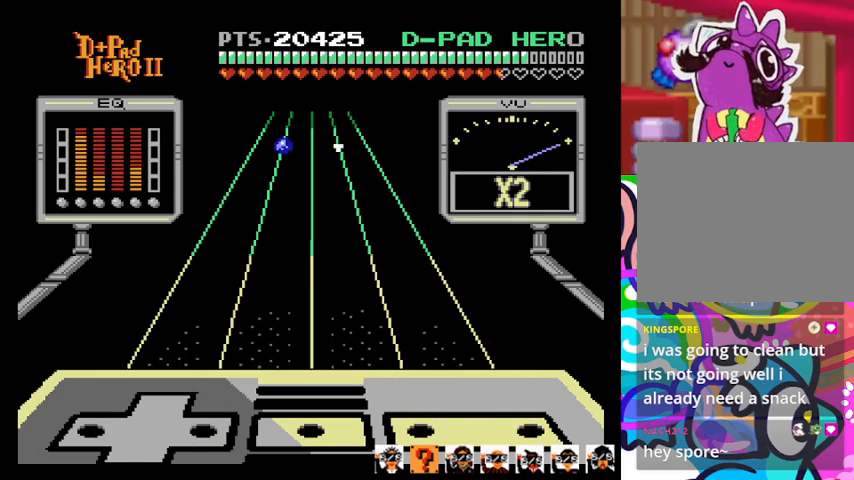
{"buttons": [], "events": []}
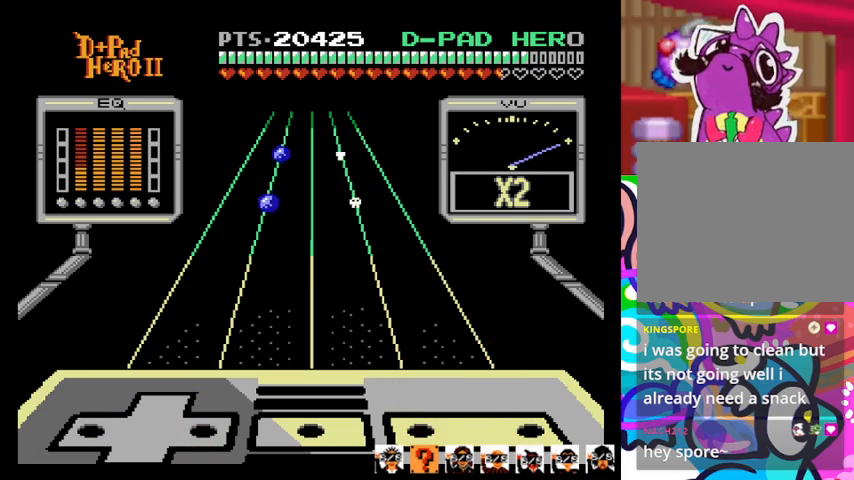
{"buttons": [], "events": []}
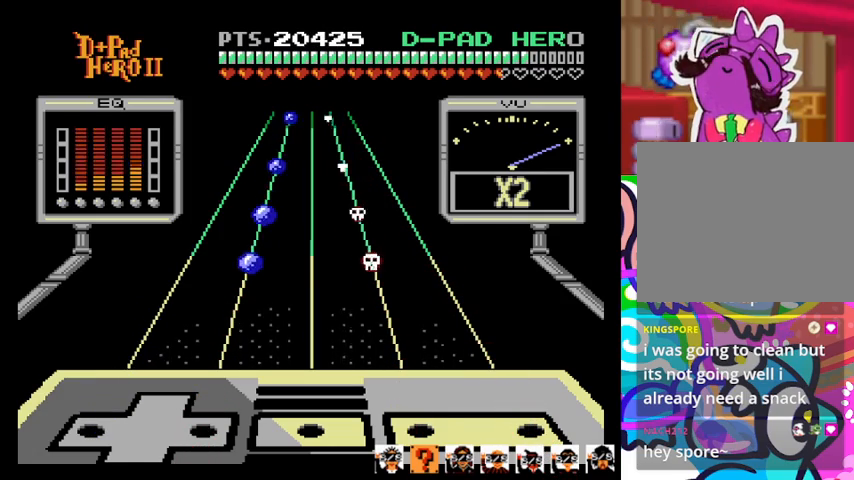
{"buttons": [], "events": []}
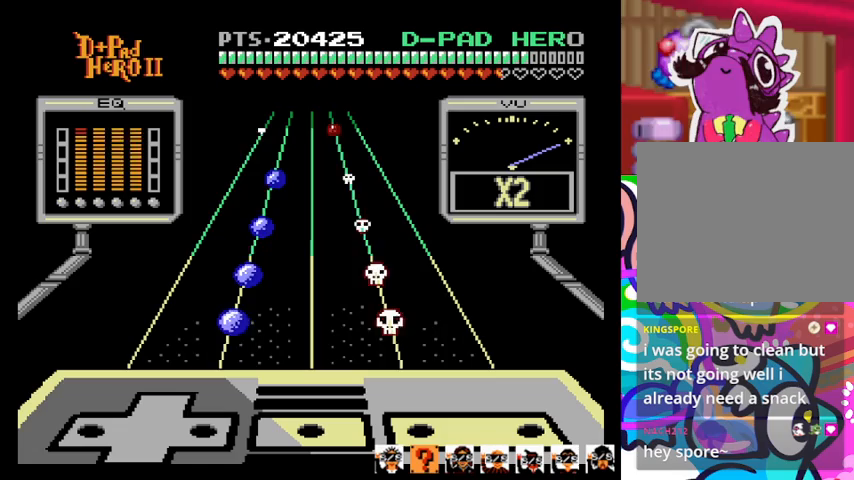
{"buttons": [], "events": []}
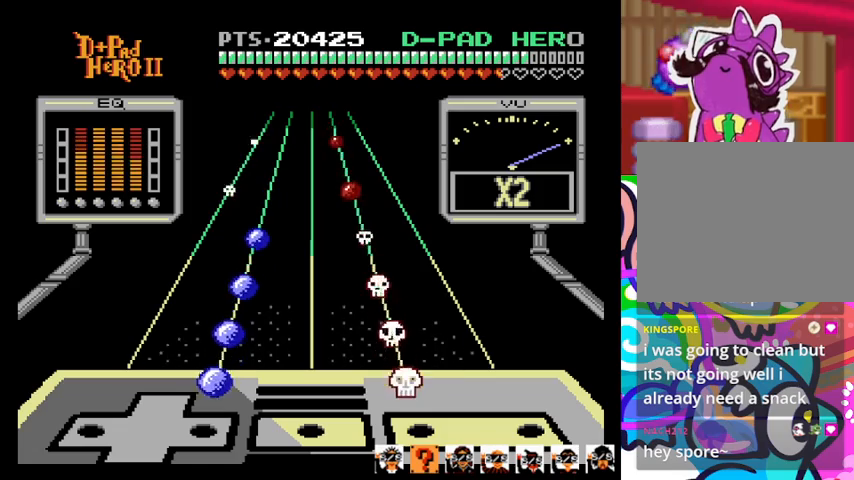
{"buttons": [], "events": [[233, "DPAD_RIGHT", "down"], [367, "DPAD_RIGHT", "up"]]}
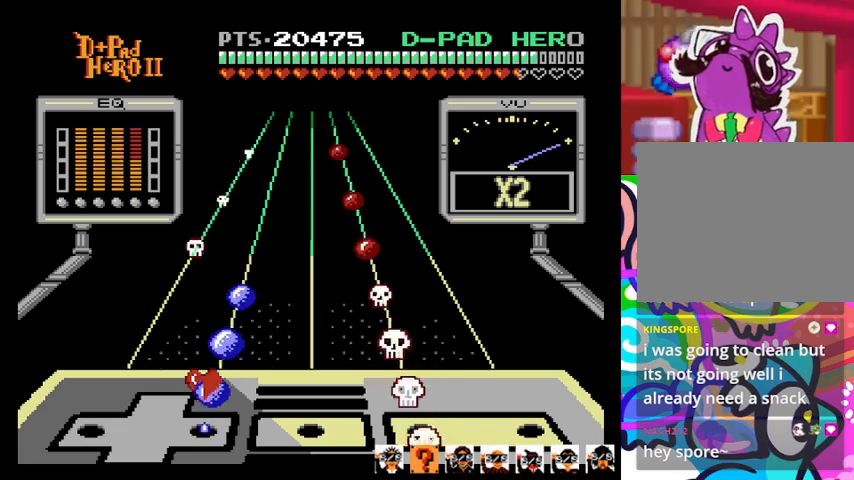
{"buttons": [], "events": [[200, "DPAD_RIGHT", "down"], [300, "DPAD_RIGHT", "up"]]}
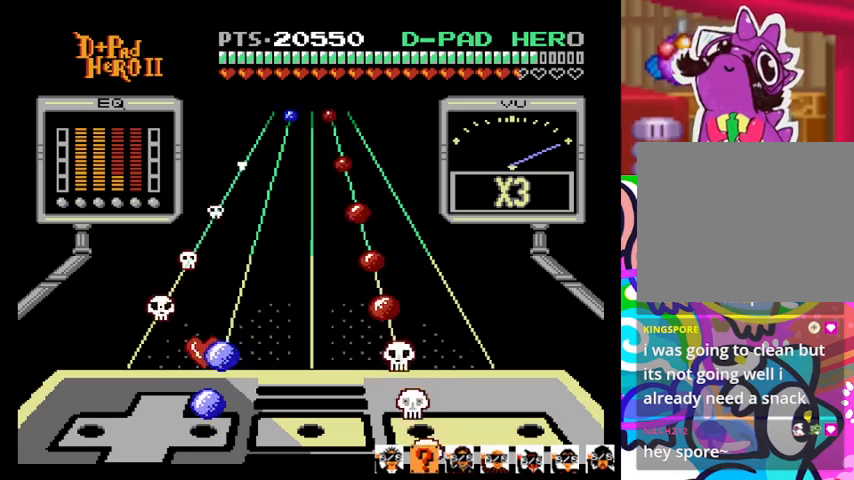
{"buttons": ["DPAD_RIGHT"], "events": [[100, "DPAD_RIGHT", "down"], [233, "DPAD_RIGHT", "up"], [500, "DPAD_RIGHT", "down"]]}
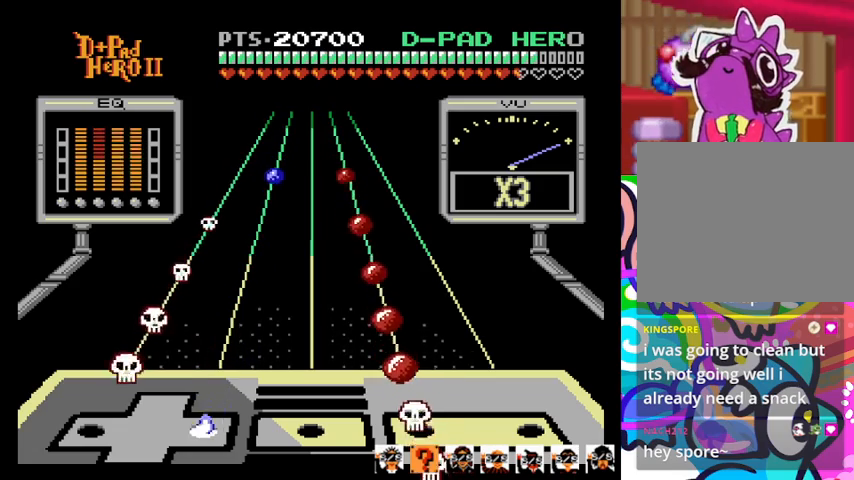
{"buttons": ["SQUARE"], "events": [[133, "DPAD_RIGHT", "up"], [433, "SQUARE", "down"]]}
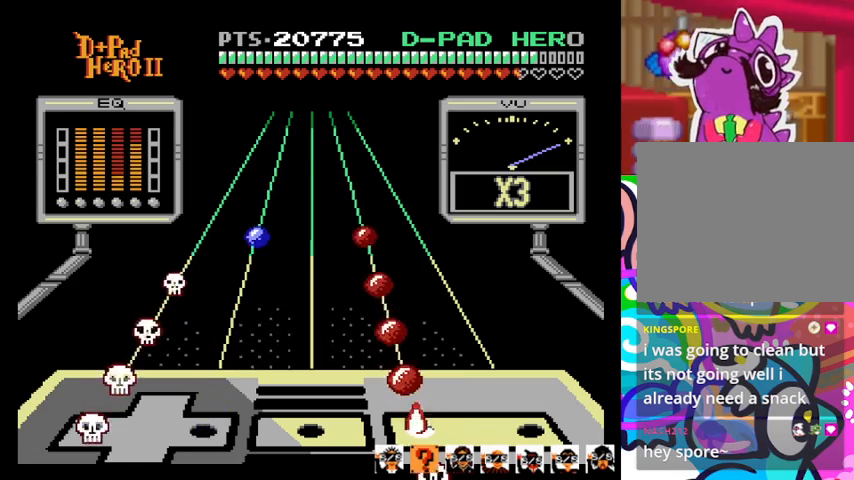
{"buttons": [], "events": [[33, "SQUARE", "up"], [300, "SQUARE", "down"], [433, "SQUARE", "up"]]}
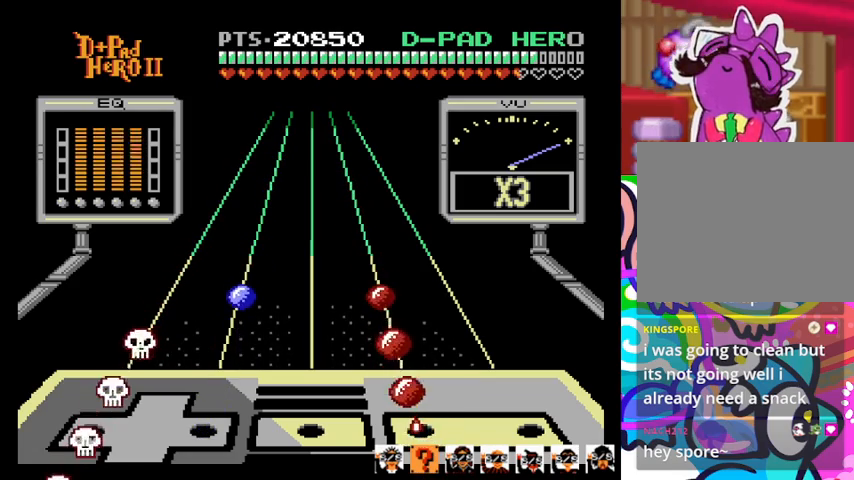
{"buttons": [], "events": [[200, "SQUARE", "down"], [300, "SQUARE", "up"]]}
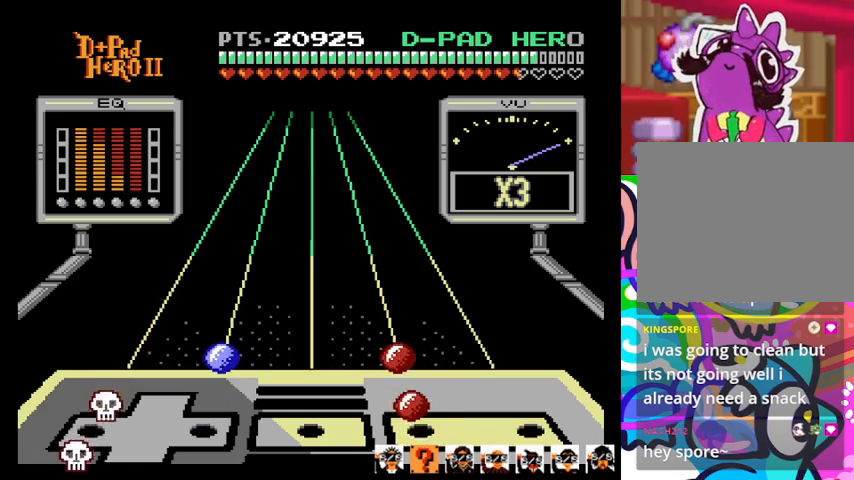
{"buttons": ["DPAD_RIGHT"], "events": [[100, "SQUARE", "down"], [267, "SQUARE", "up"], [500, "DPAD_RIGHT", "down"]]}
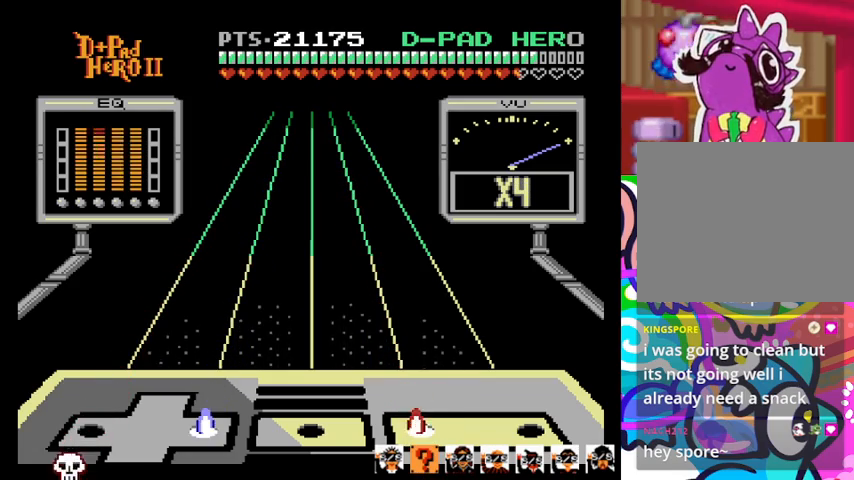
{"buttons": [], "events": [[33, "SQUARE", "down"], [100, "DPAD_RIGHT", "up"], [100, "SQUARE", "up"]]}
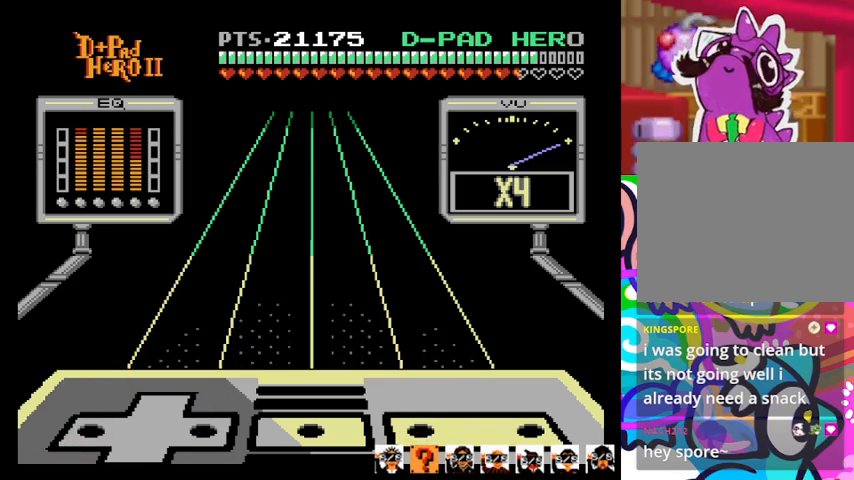
{"buttons": [], "events": []}
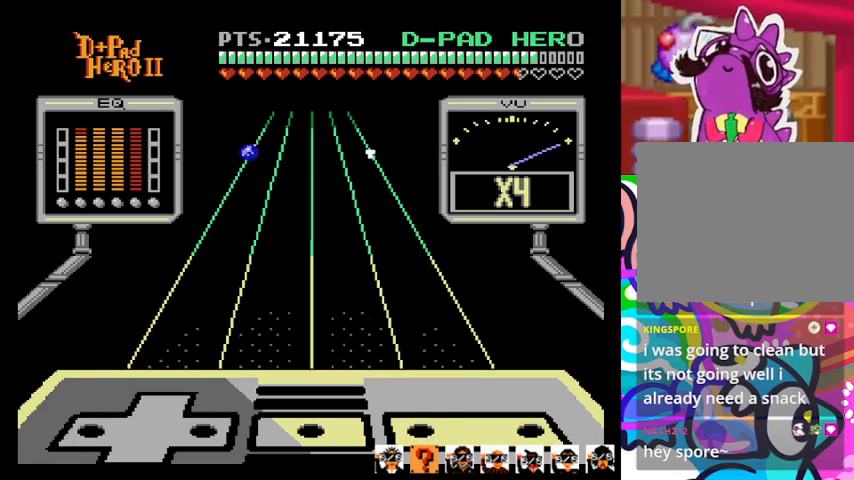
{"buttons": [], "events": []}